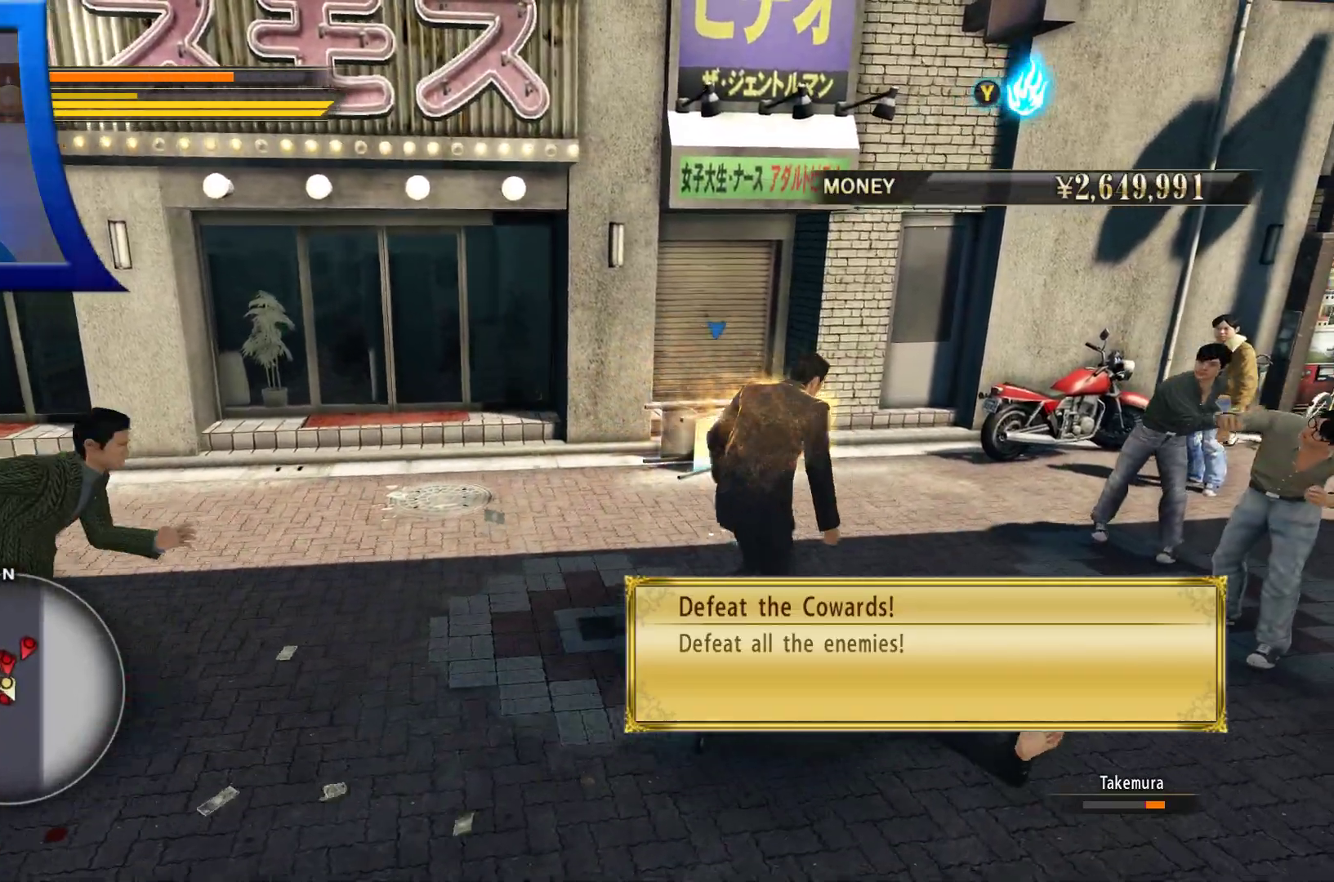
Gameplay with a controller (Xbox layout); each line is a JSON object with the inputs held at the frame after it (dt_ms = milliseconds from this image to that frame). "button_events" lists button changes between this image and that frame as [ms after this image, input, new state], when the widget could be followed in between (sticks are given only as held states). Not read: L3 R3.
{"dt_ms": 1000, "buttons": [], "left_stick": "up", "right_stick": "center"}
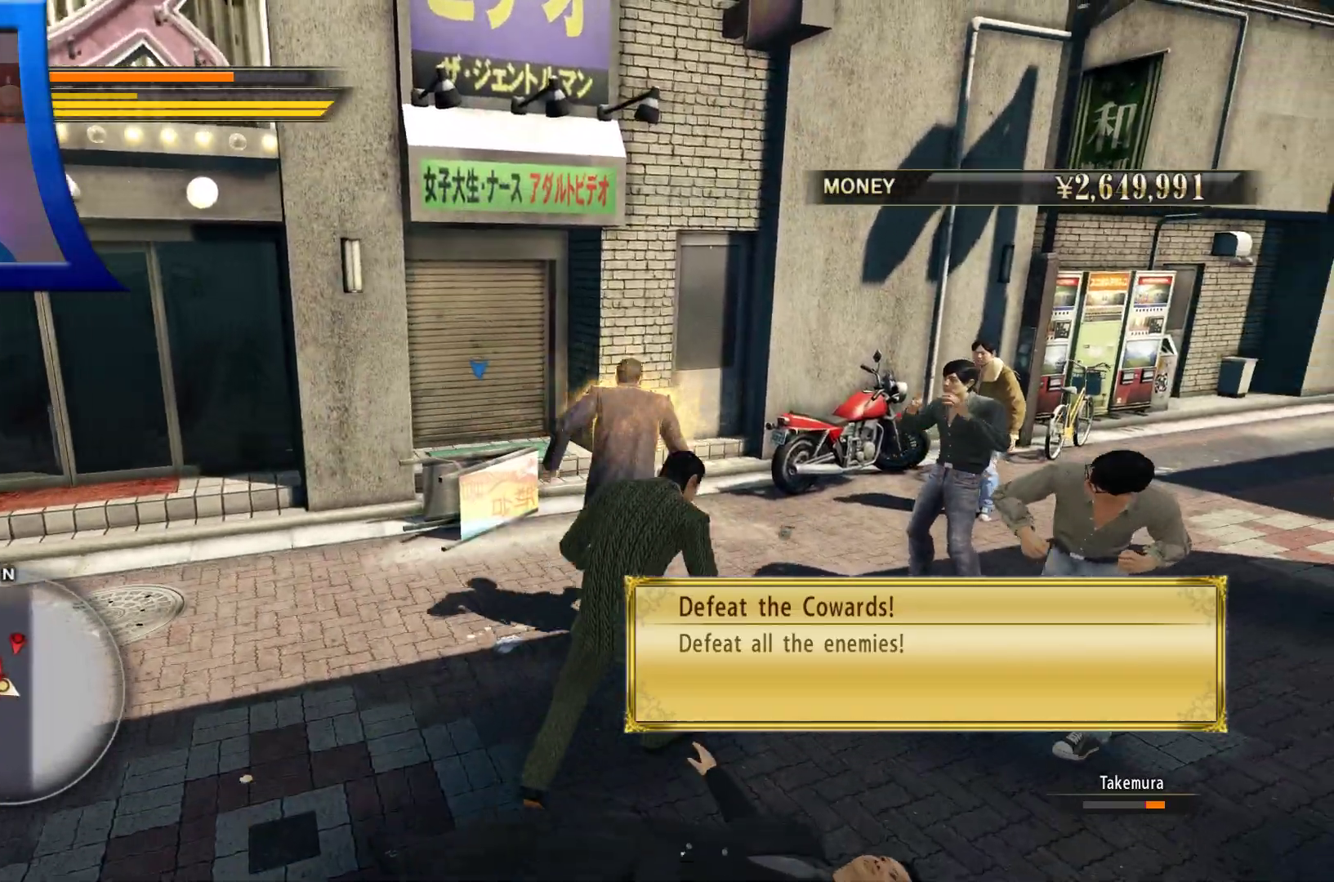
{"dt_ms": 500, "buttons": ["X"], "left_stick": "up-left", "right_stick": "center", "button_events": [[417, "X", "down"]]}
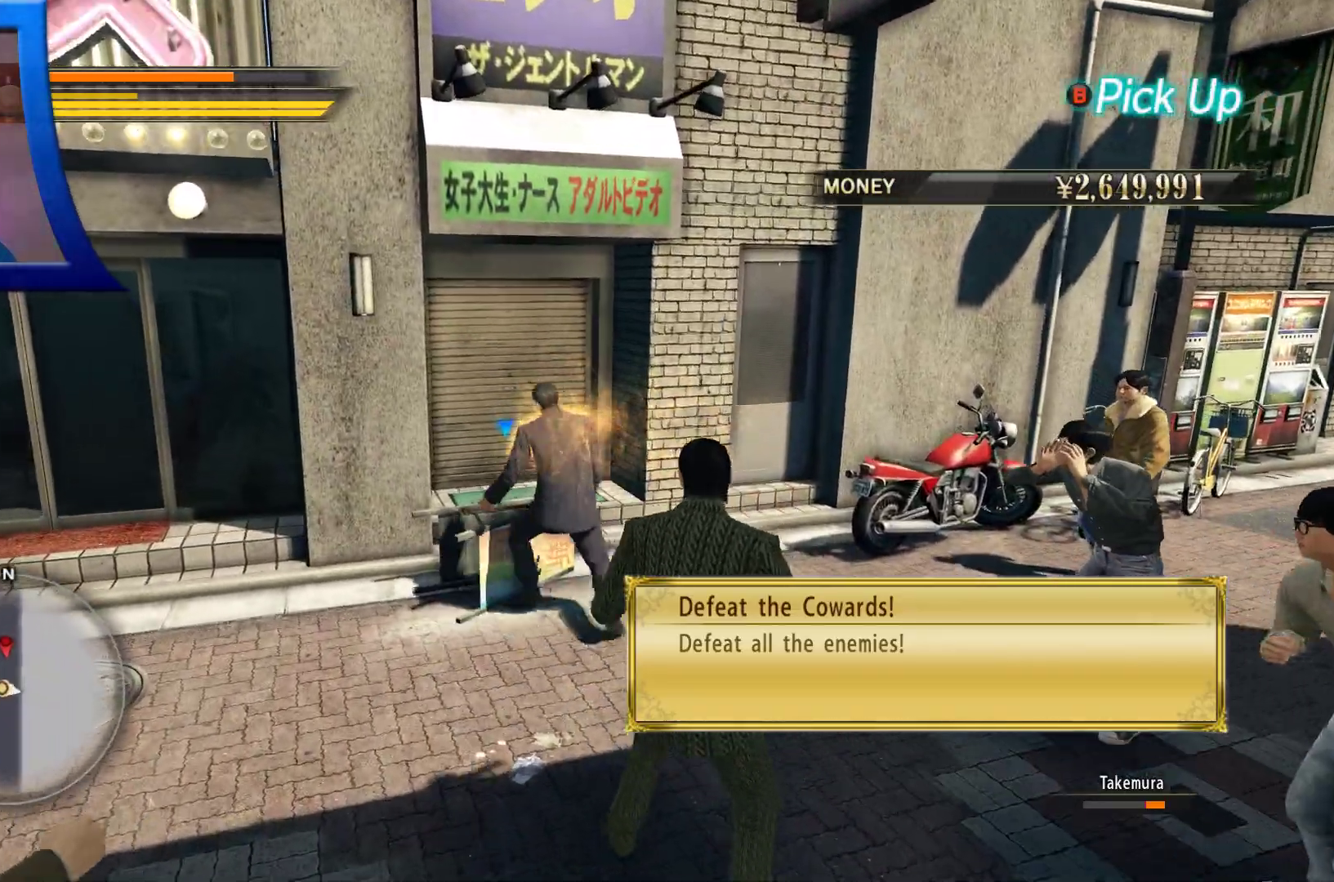
{"dt_ms": 500, "buttons": ["X"], "left_stick": "down", "right_stick": "center", "button_events": [[17, "X", "up"], [433, "X", "down"]]}
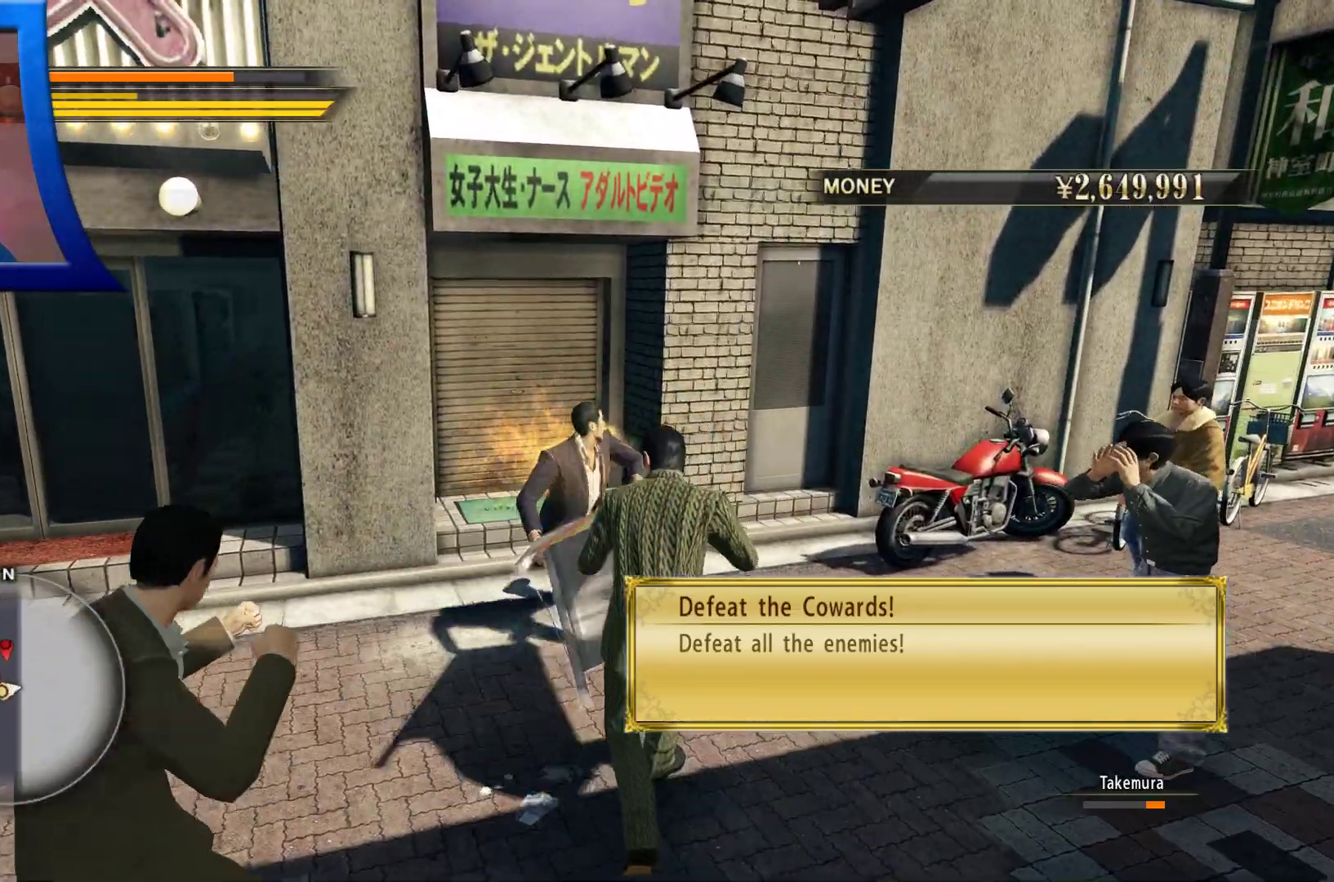
{"dt_ms": 500, "buttons": ["X"], "left_stick": "down", "right_stick": "center", "button_events": [[83, "X", "up"], [167, "X", "down"], [283, "X", "up"], [367, "X", "down"]]}
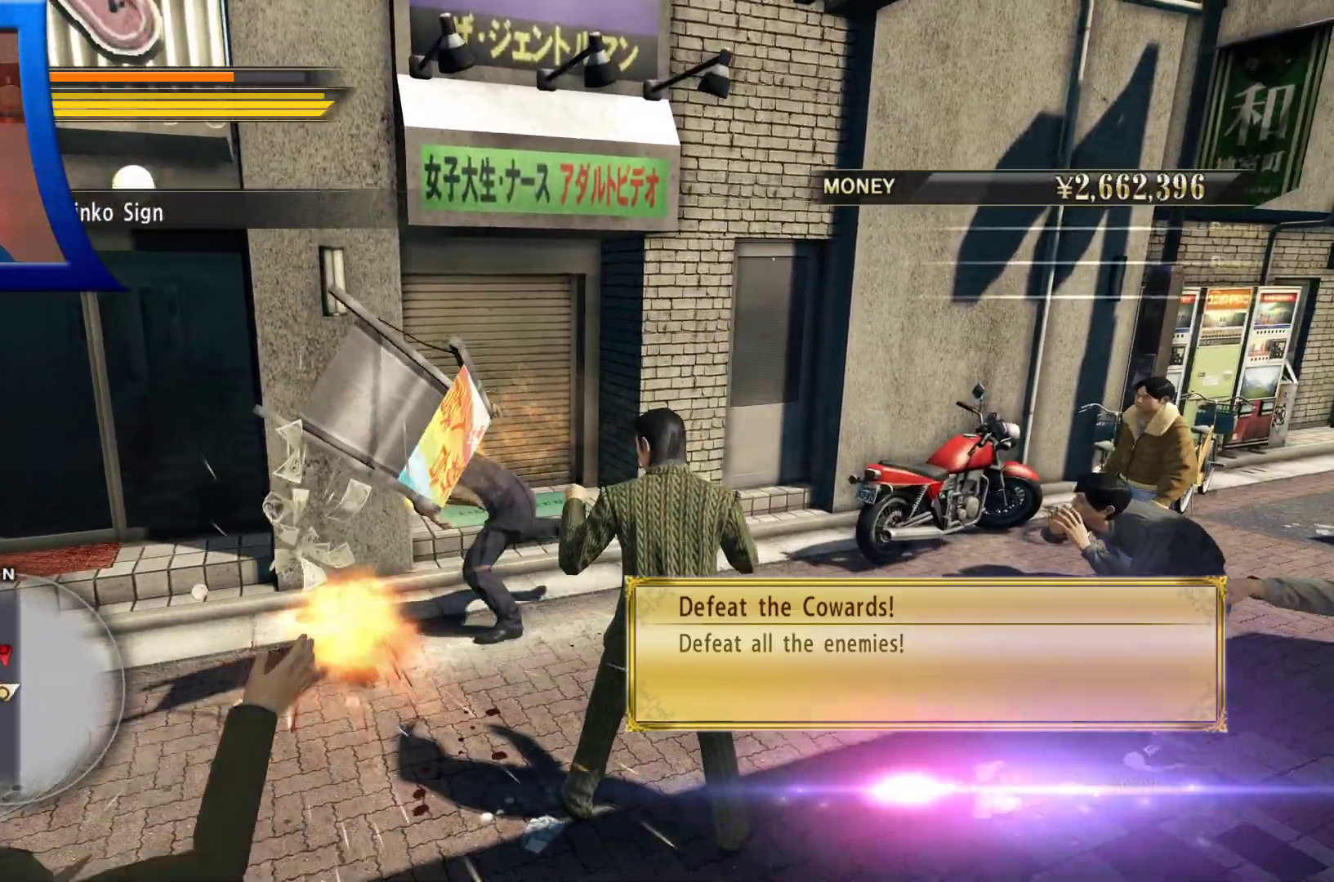
{"dt_ms": 500, "buttons": [], "left_stick": "down", "right_stick": "center", "button_events": [[17, "X", "up"], [100, "X", "down"], [250, "X", "up"], [333, "X", "down"], [483, "X", "up"]]}
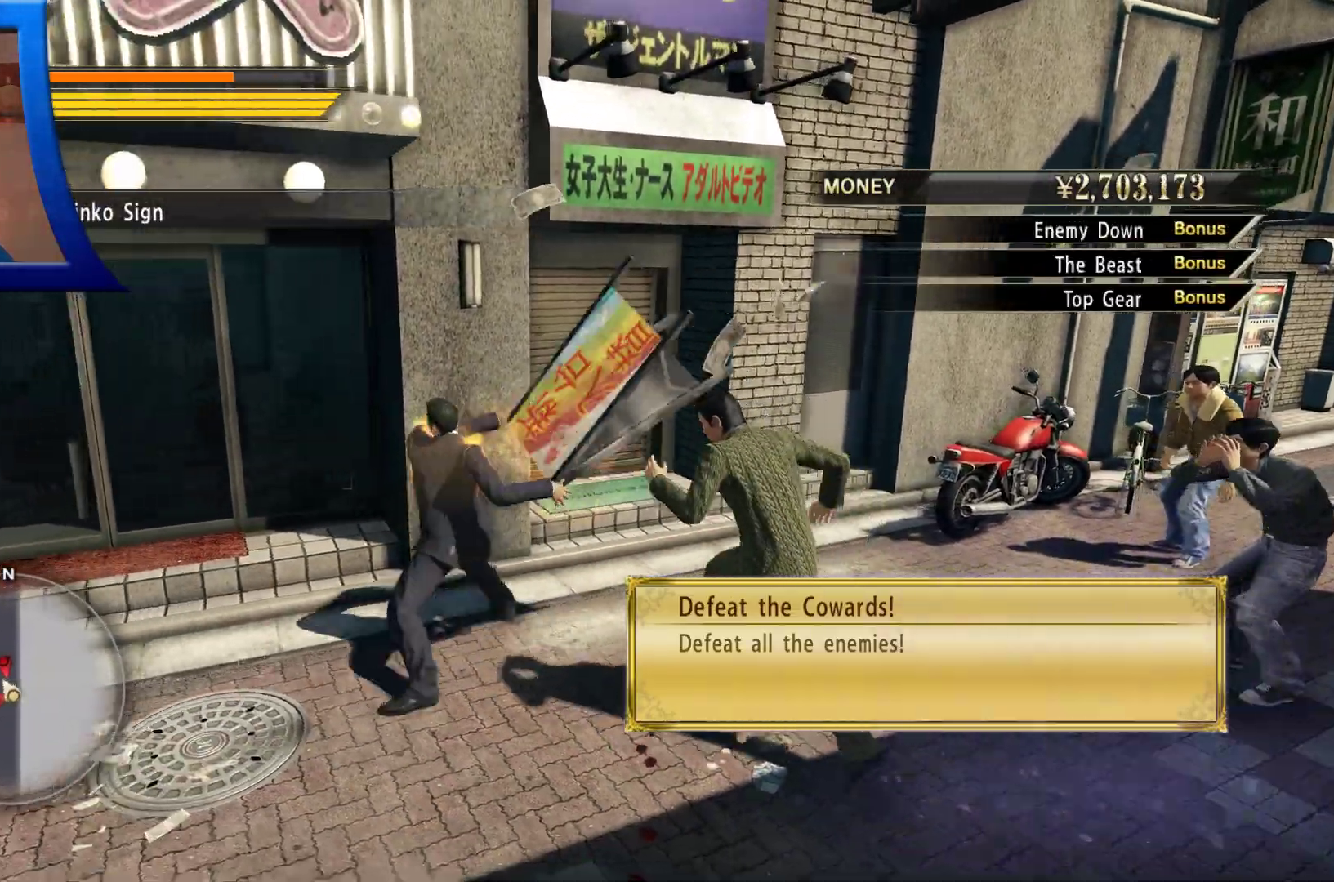
{"dt_ms": 500, "buttons": [], "left_stick": "down-right", "right_stick": "center", "button_events": [[67, "X", "down"], [217, "X", "up"], [300, "X", "down"], [450, "X", "up"]]}
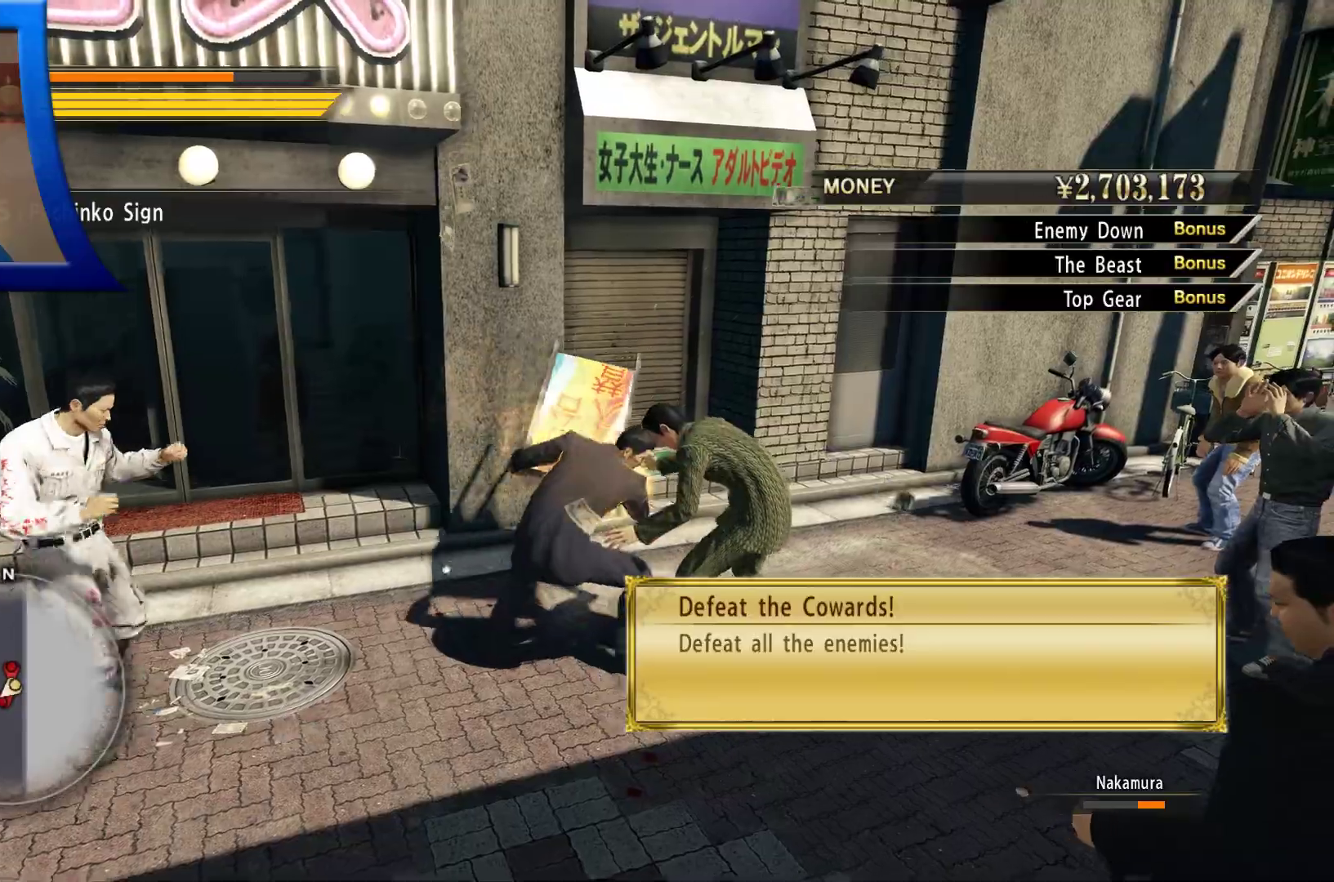
{"dt_ms": 500, "buttons": ["X"], "left_stick": "down-left", "right_stick": "center", "button_events": [[33, "X", "down"], [167, "X", "up"], [250, "X", "down"], [367, "X", "up"], [467, "X", "down"]]}